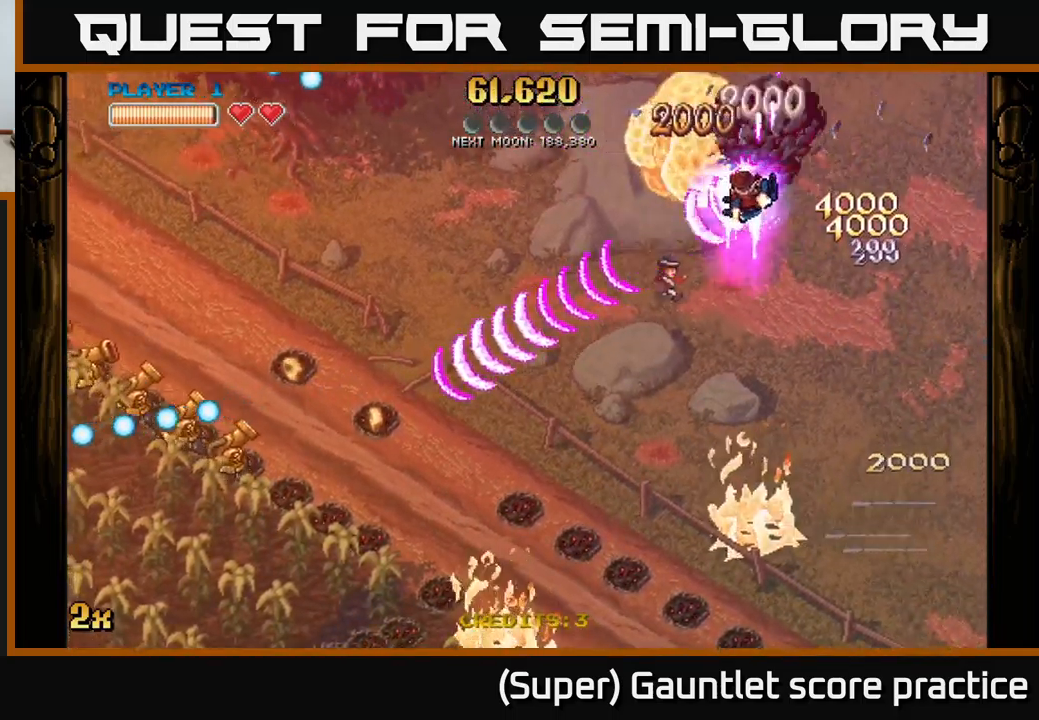
Gameplay with a controller (Xbox layout); each line is a JSON object with the inputs held at the frame after it. "events" lists button and stick changes between this image and that frame as [ms after this image, input, new state], when the widget could be followed in between. Not read: right_stick.
{"buttons": ["A"], "left_stick": "down-left", "events": [[284, "left_stick", "left"], [317, "X", "down"], [417, "left_stick", "down-left"], [450, "X", "up"]]}
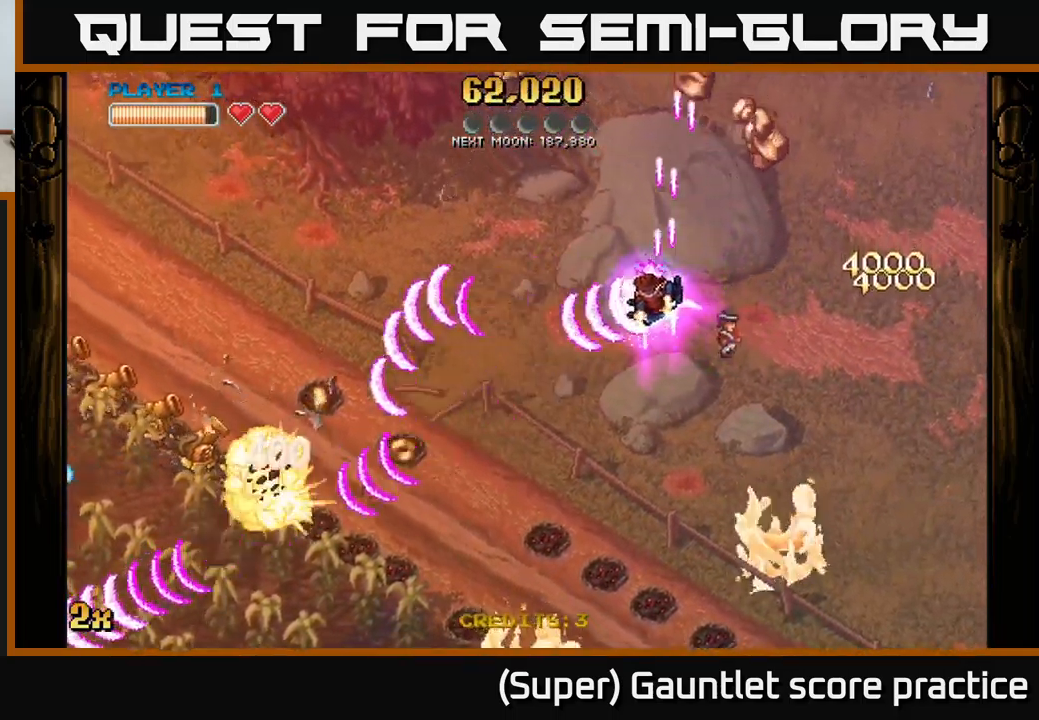
{"buttons": ["A", "X"], "left_stick": "up-left", "events": [[317, "left_stick", "down"], [484, "X", "down"], [484, "left_stick", "up-left"]]}
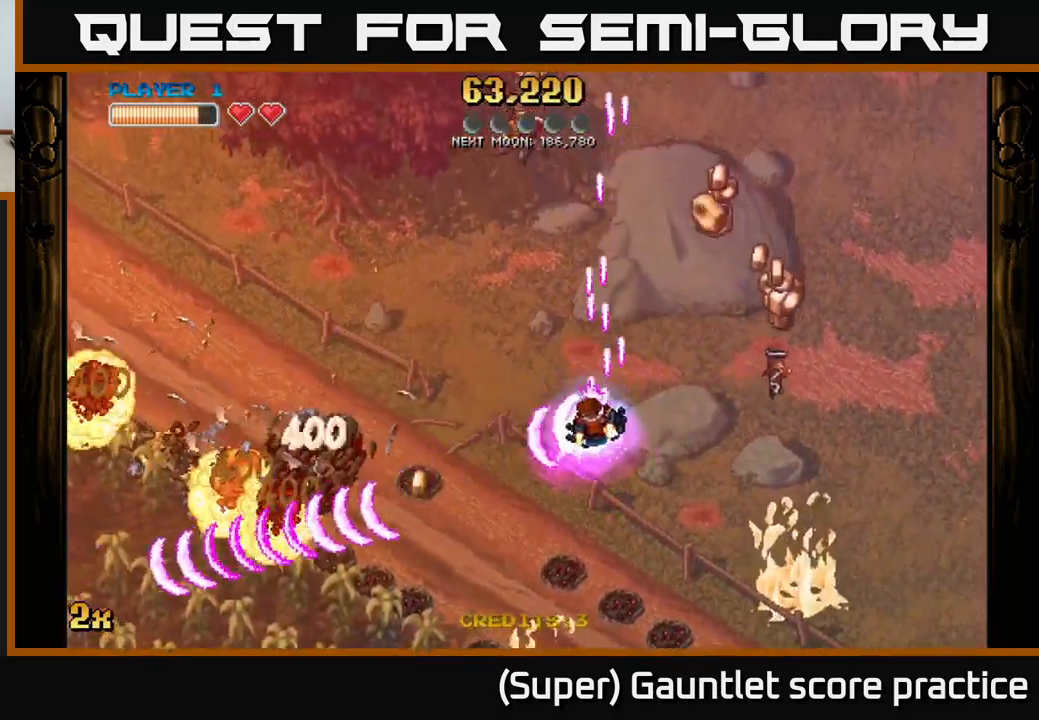
{"buttons": ["A"], "left_stick": "down-right", "events": [[84, "X", "up"], [150, "left_stick", "down-right"]]}
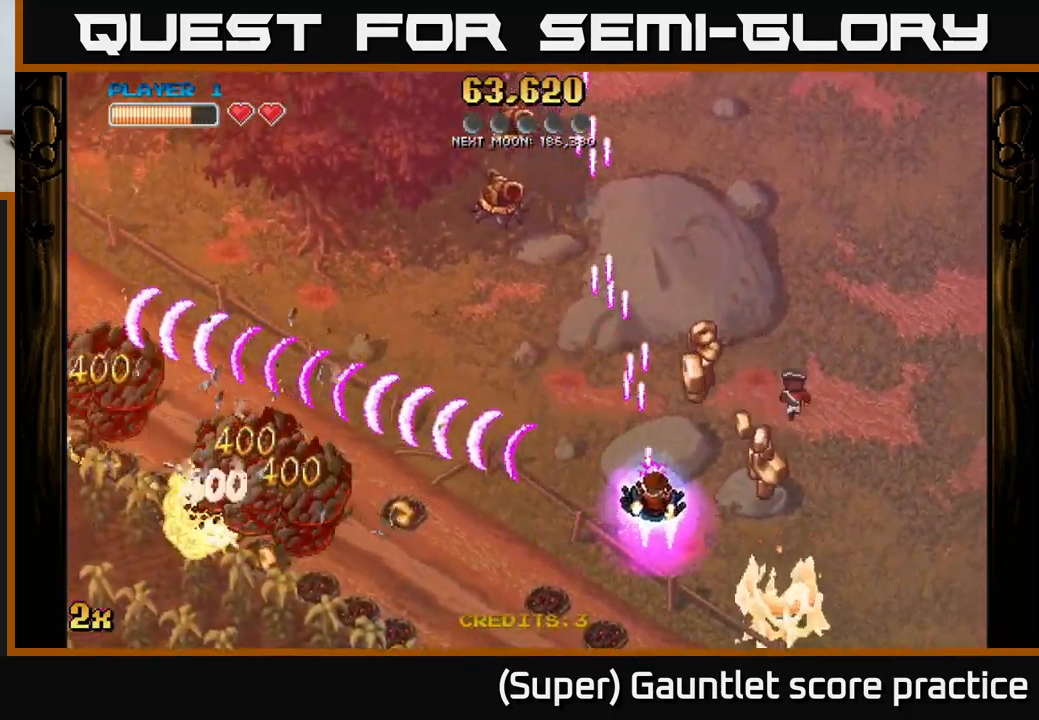
{"buttons": ["A"], "left_stick": "left", "events": [[234, "left_stick", "up-left"], [250, "X", "down"], [284, "left_stick", "left"], [384, "X", "up"]]}
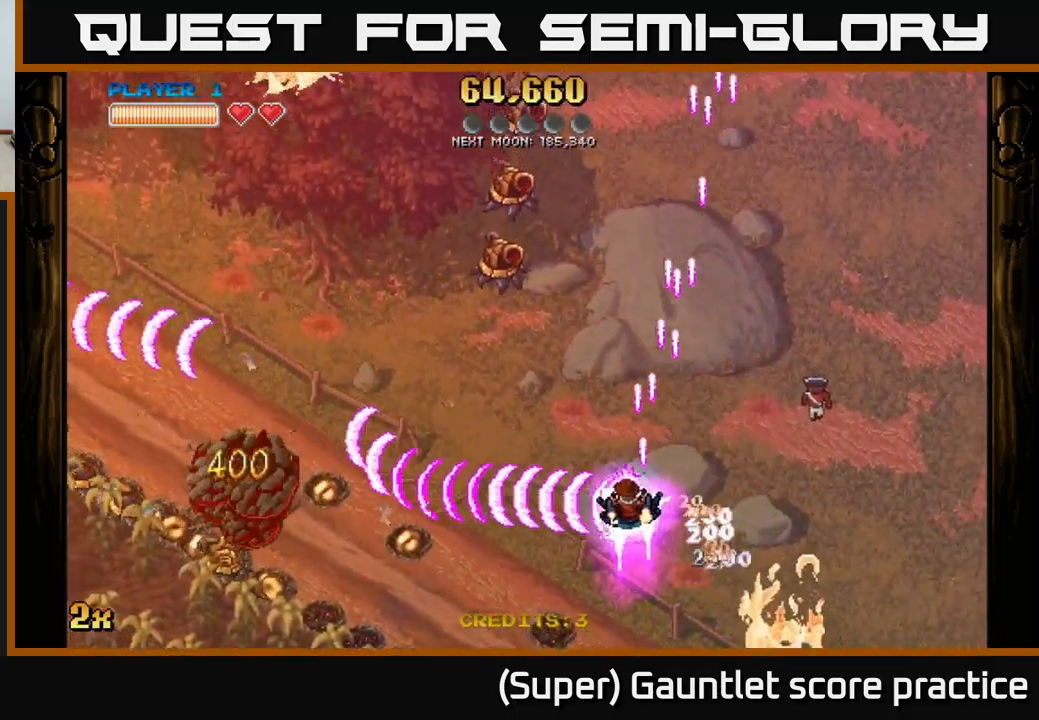
{"buttons": ["A", "X"], "left_stick": "left", "events": [[250, "X", "down"], [250, "left_stick", "down-left"], [400, "X", "up"], [450, "left_stick", "left"], [500, "X", "down"]]}
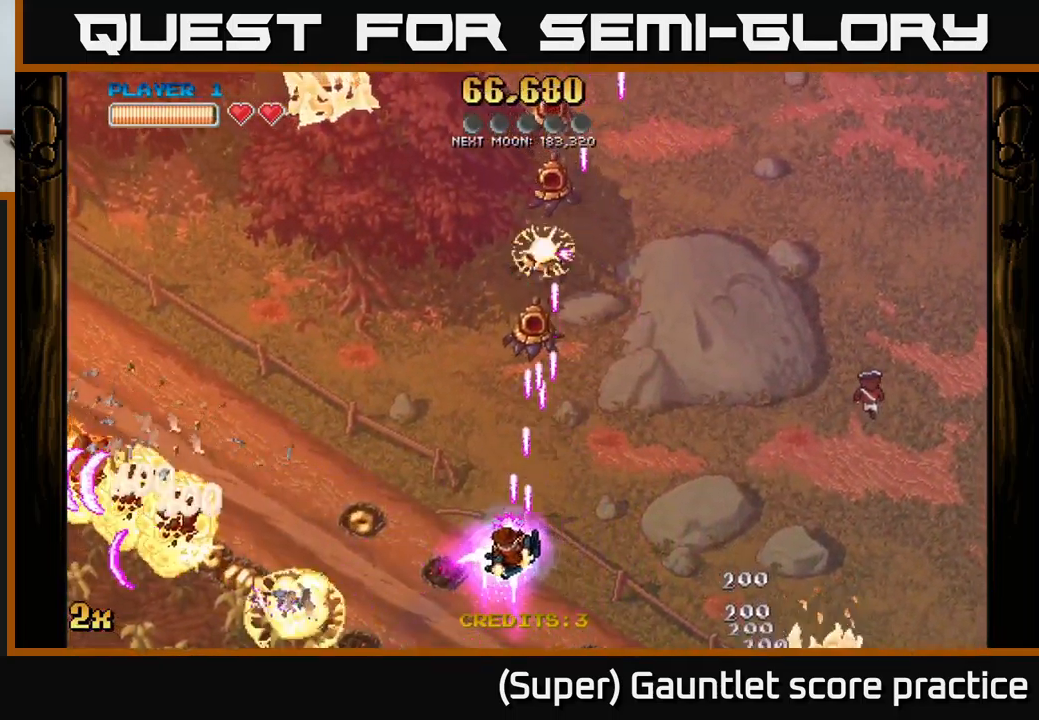
{"buttons": ["A"], "left_stick": "left", "events": [[134, "X", "up"], [250, "X", "down"], [434, "X", "up"]]}
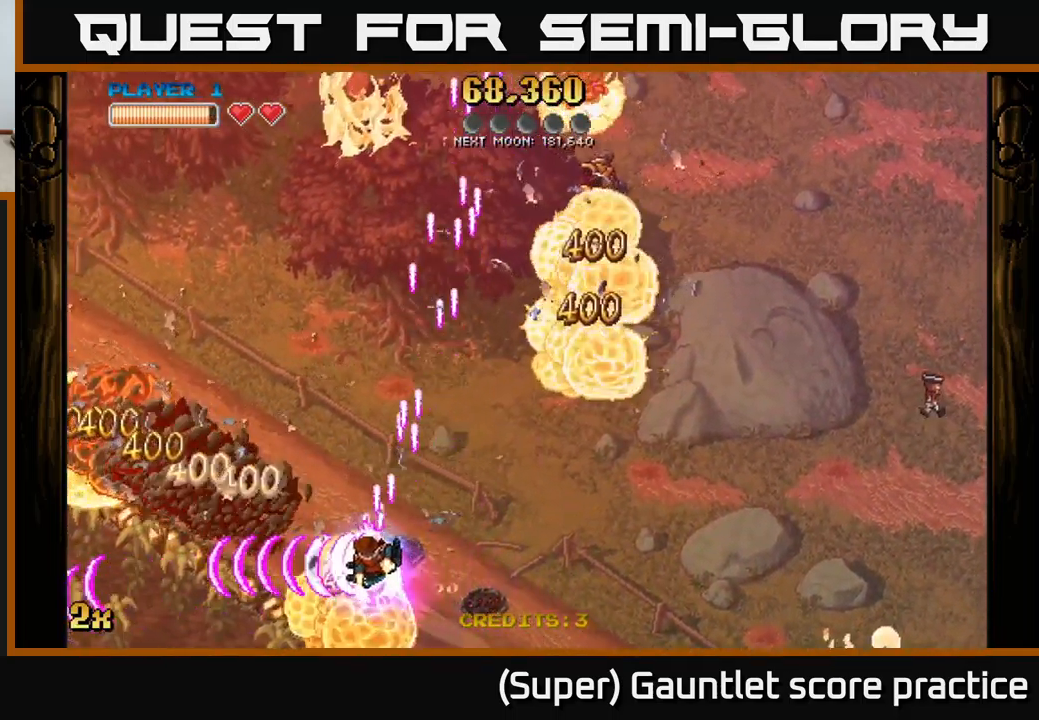
{"buttons": ["A"], "left_stick": "left", "events": [[134, "X", "down"], [317, "X", "up"]]}
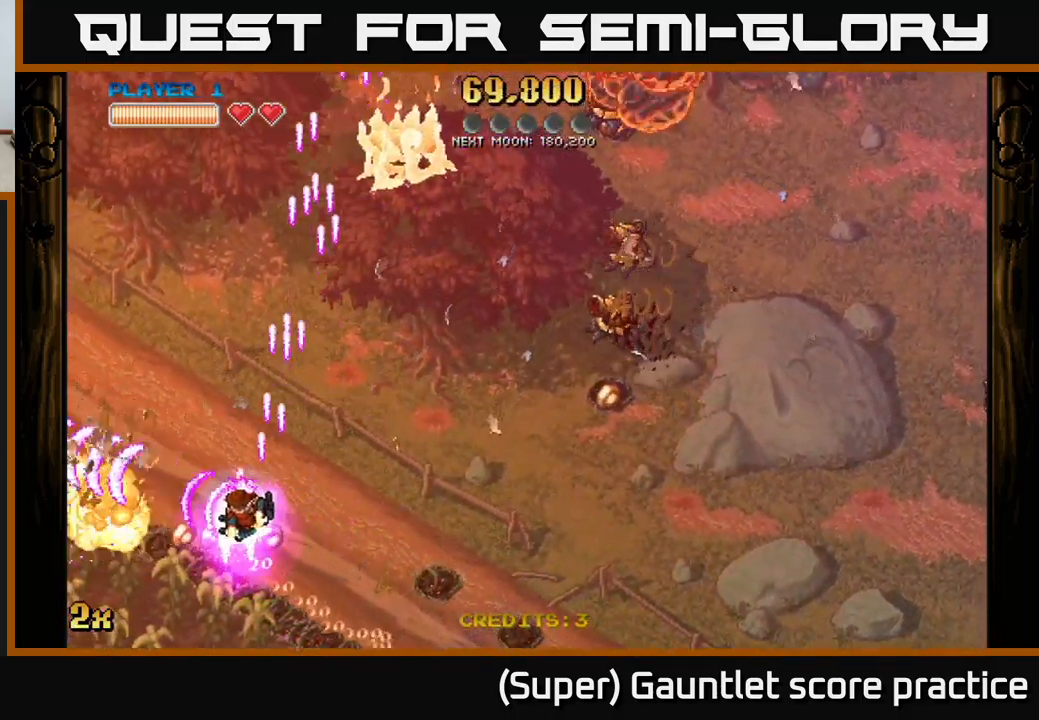
{"buttons": ["A", "X"], "left_stick": "up-right", "events": [[467, "left_stick", "up-right"], [500, "X", "down"]]}
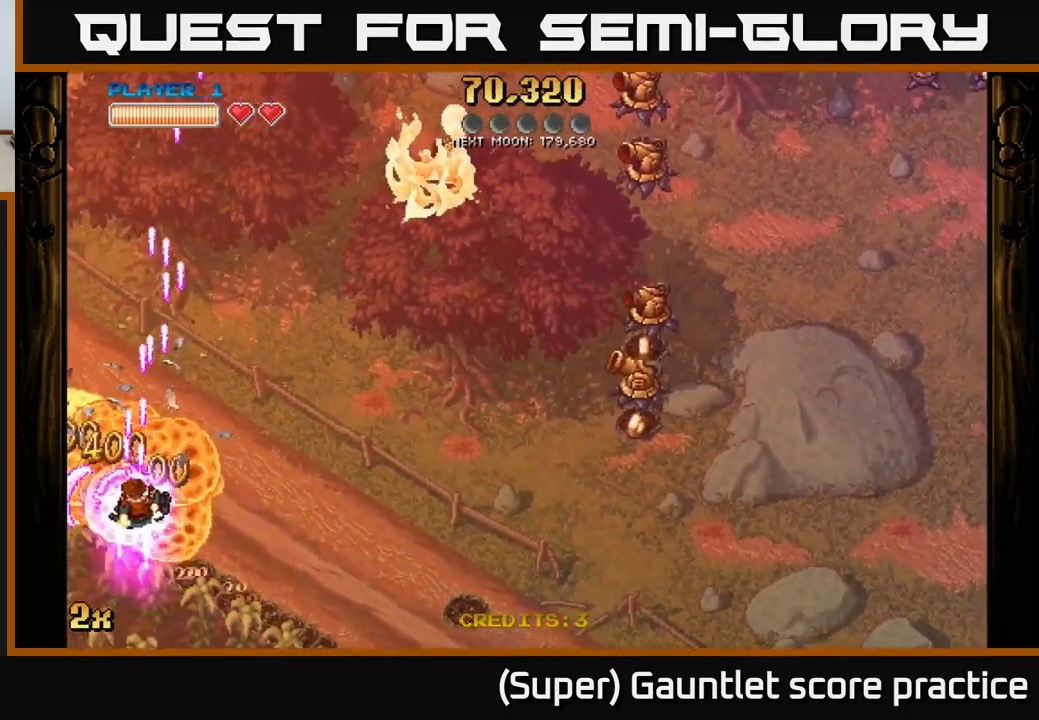
{"buttons": ["A"], "left_stick": "right", "events": [[134, "X", "up"], [150, "left_stick", "right"]]}
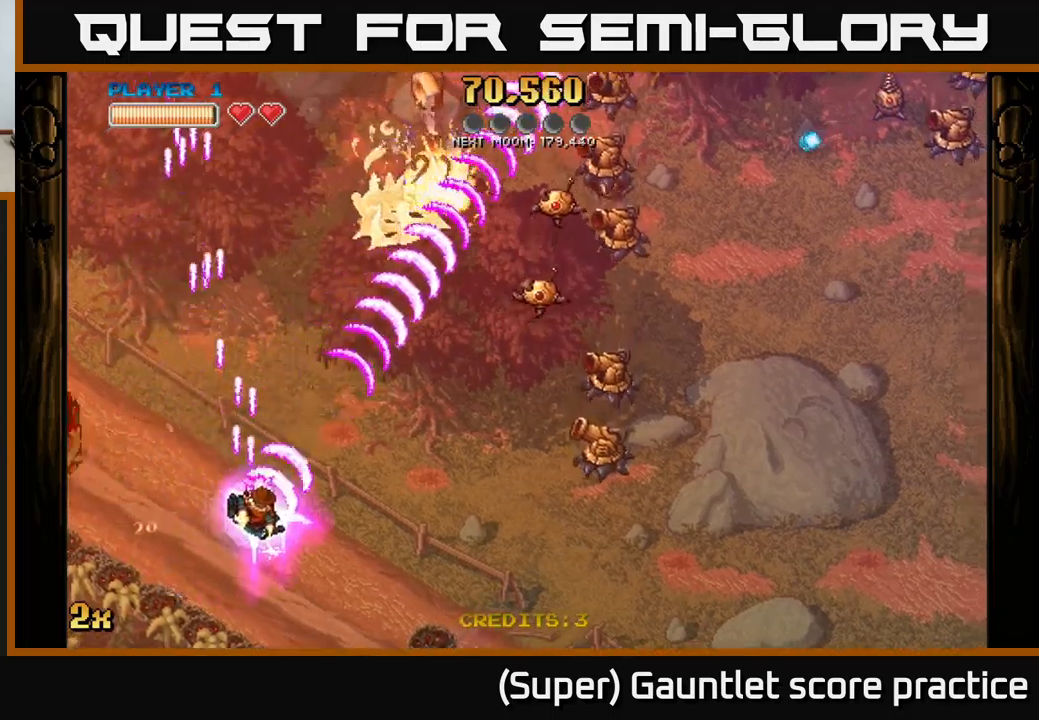
{"buttons": ["A"], "left_stick": "right", "events": []}
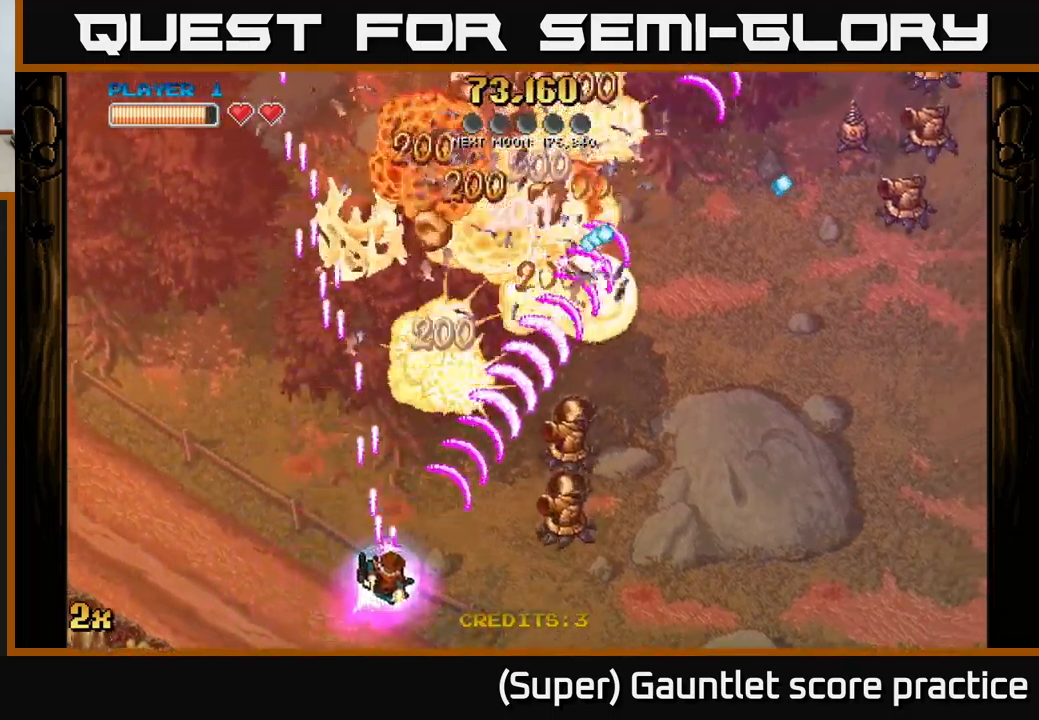
{"buttons": ["A"], "left_stick": "right", "events": []}
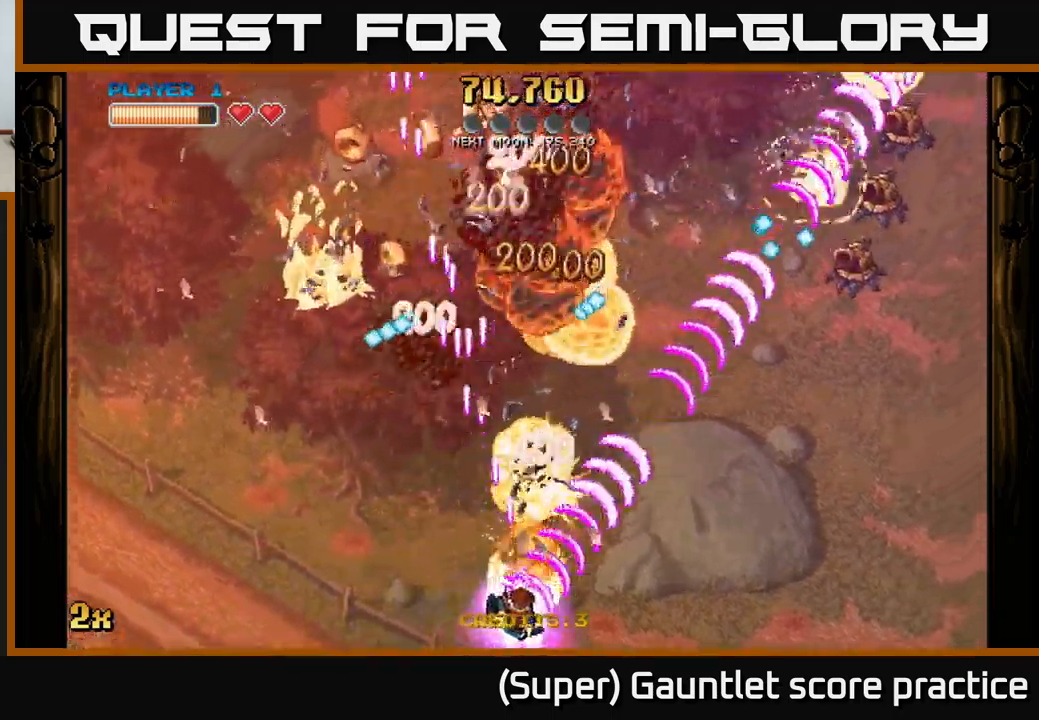
{"buttons": ["A"], "left_stick": "up-left", "events": [[233, "left_stick", "up-left"]]}
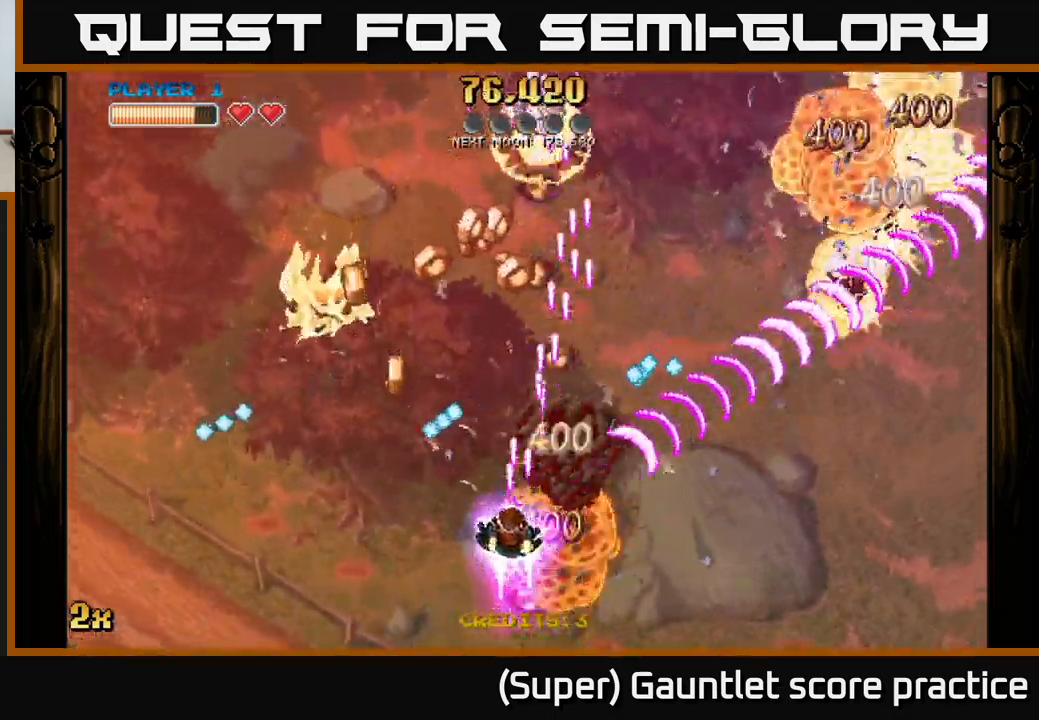
{"buttons": ["A"], "left_stick": "right", "events": [[433, "left_stick", "right"]]}
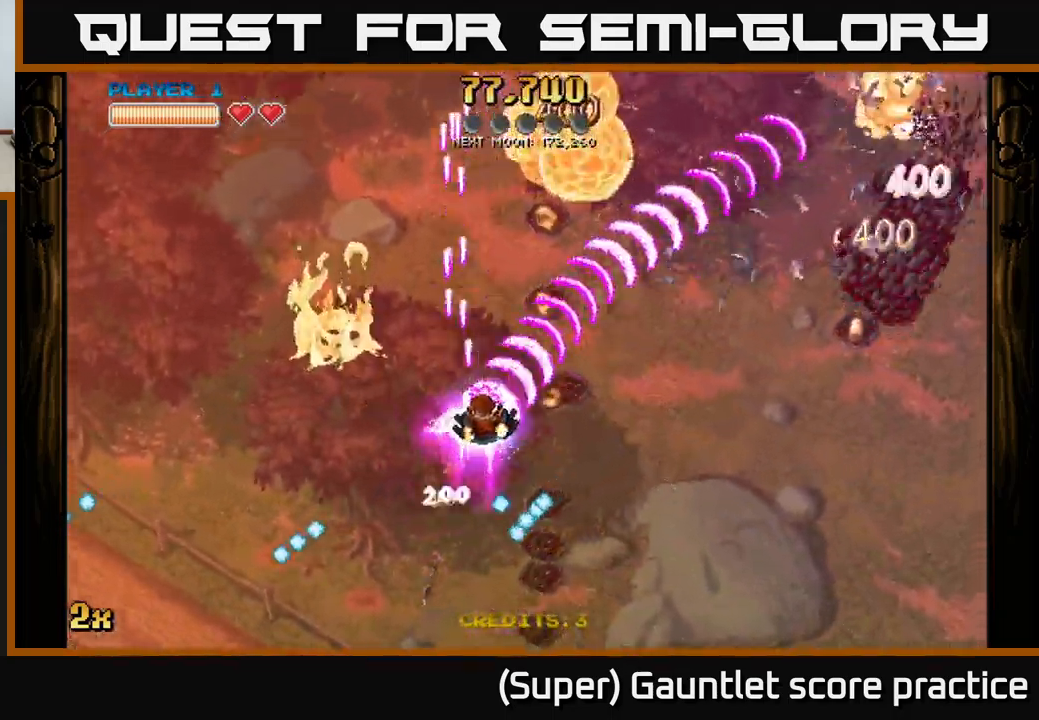
{"buttons": ["A"], "left_stick": "up-left", "events": [[400, "left_stick", "up-left"]]}
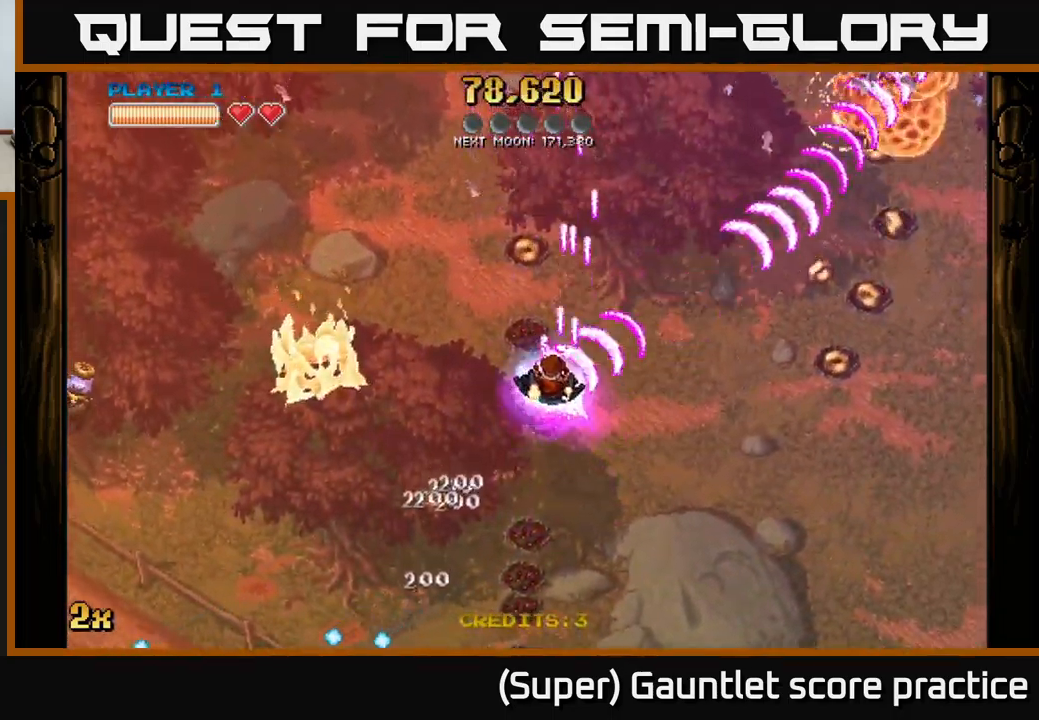
{"buttons": ["A"], "left_stick": "down-right", "events": [[166, "left_stick", "up-right"], [283, "left_stick", "down-right"]]}
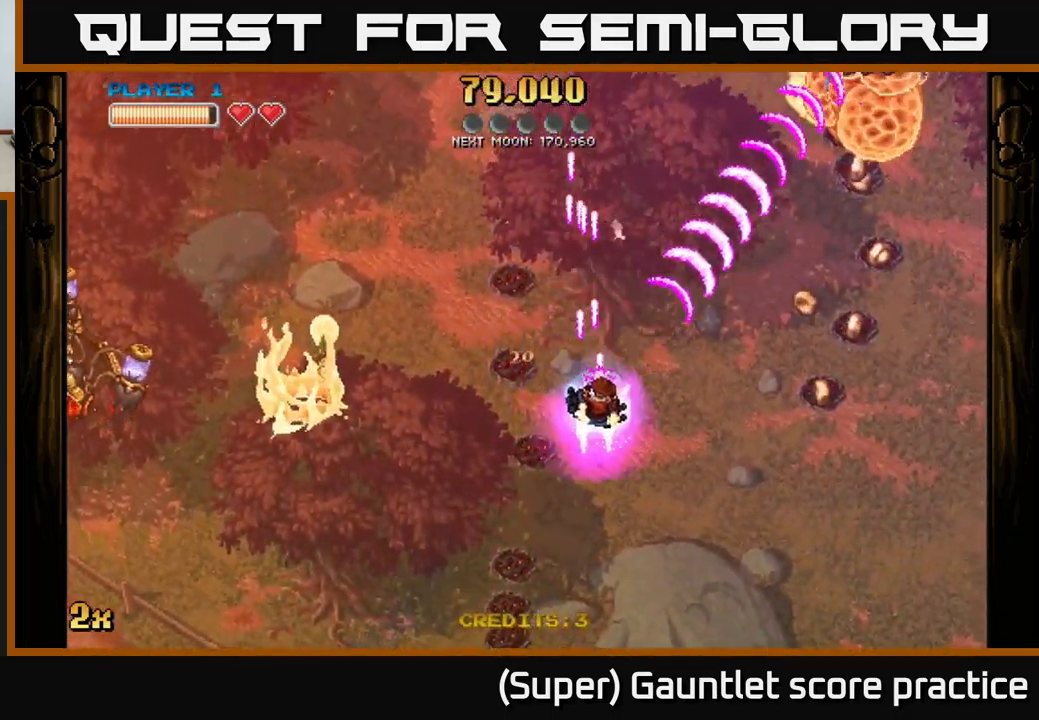
{"buttons": ["A"], "left_stick": "left", "events": [[133, "left_stick", "left"], [233, "X", "down"], [350, "X", "up"]]}
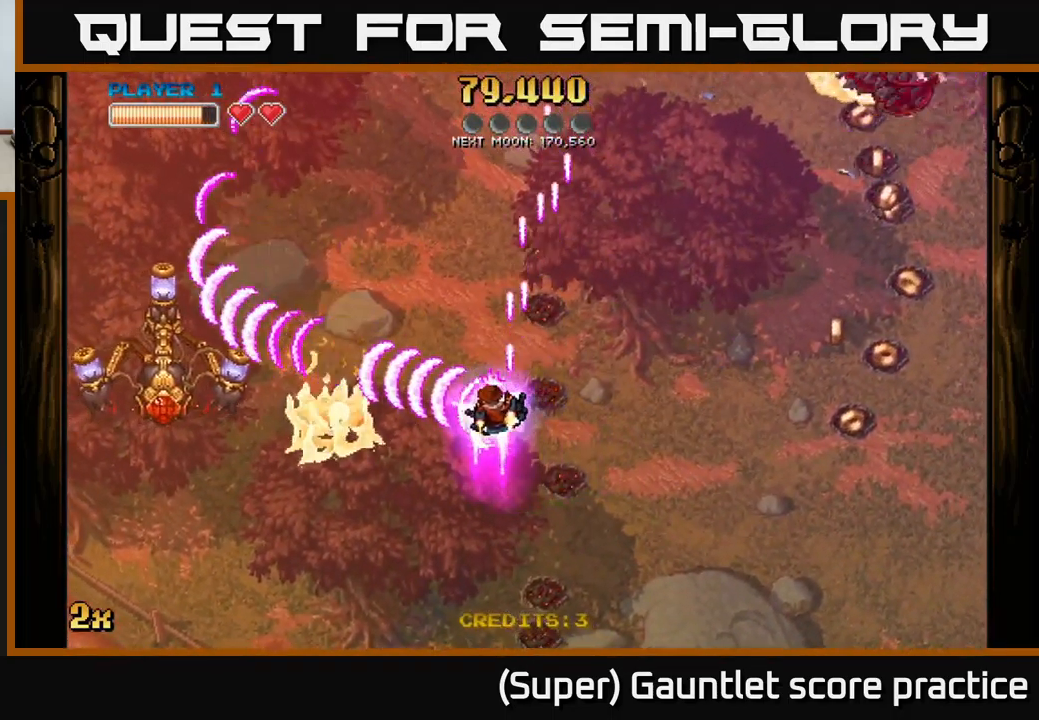
{"buttons": ["A", "X"], "left_stick": "up-right", "events": [[50, "left_stick", "up-left"], [150, "left_stick", "up"], [283, "left_stick", "down"], [433, "X", "down"], [433, "left_stick", "right"], [483, "left_stick", "up-right"]]}
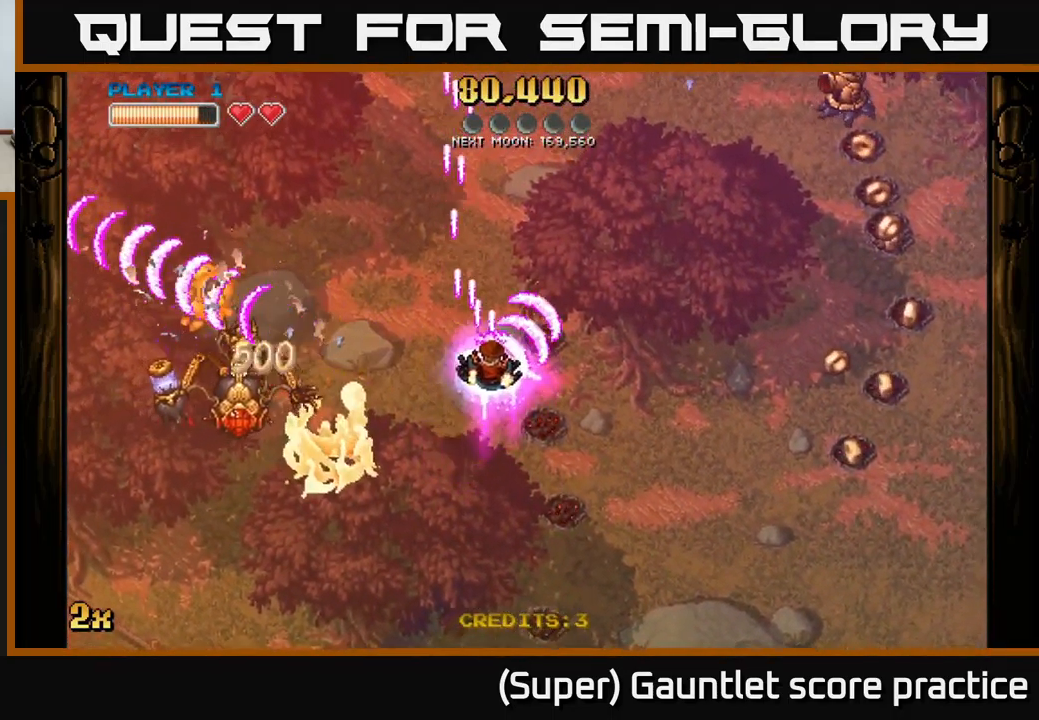
{"buttons": ["A"], "left_stick": "down-right", "events": [[83, "X", "up"], [250, "left_stick", "down"], [450, "left_stick", "down-right"]]}
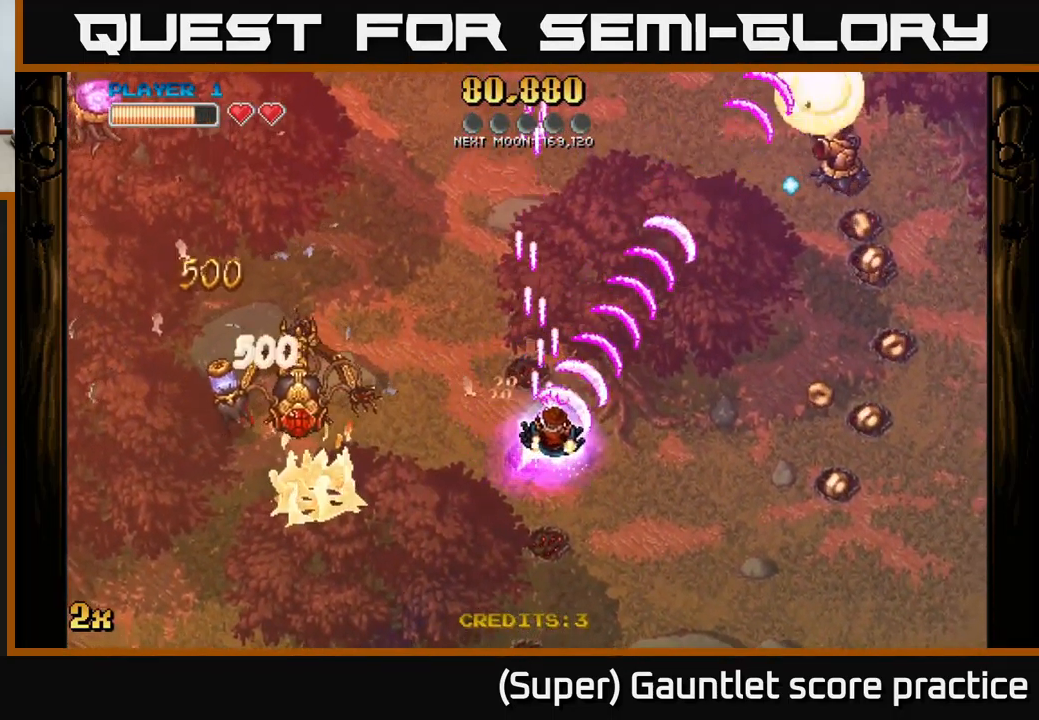
{"buttons": ["A"], "left_stick": "down-left", "events": [[283, "left_stick", "down-left"]]}
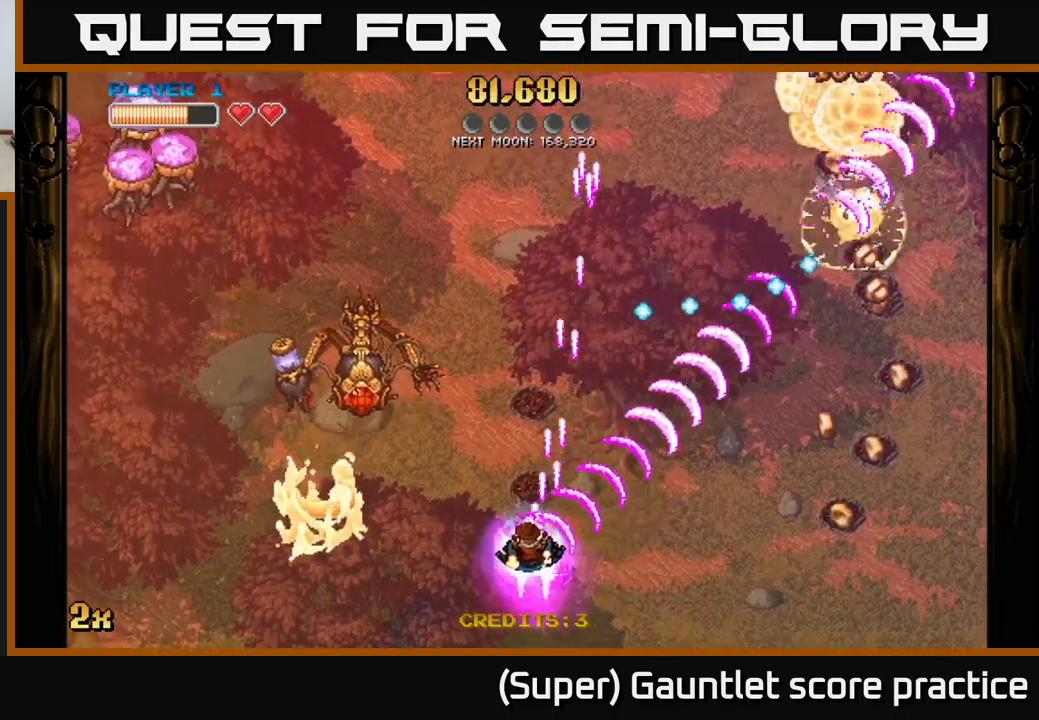
{"buttons": ["A"], "left_stick": "up-left", "events": [[33, "left_stick", "up-left"], [50, "X", "down"], [183, "X", "up"], [217, "left_stick", "left"], [417, "left_stick", "up-left"]]}
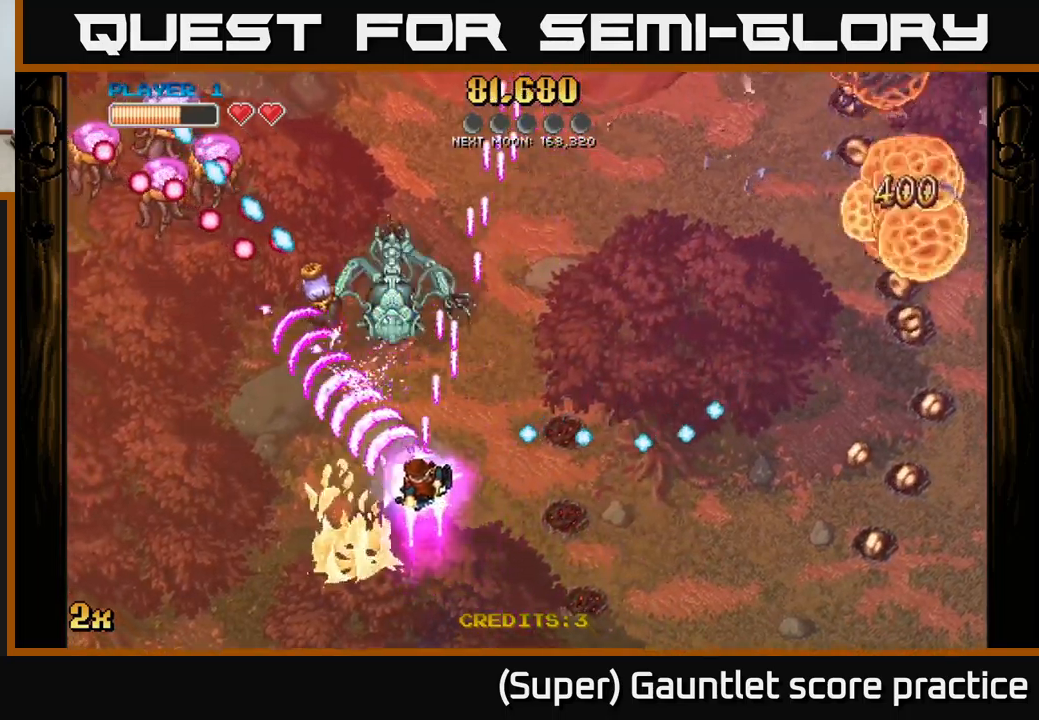
{"buttons": ["A"], "left_stick": "down-right", "events": [[217, "left_stick", "left"], [433, "left_stick", "center"], [483, "left_stick", "down-right"]]}
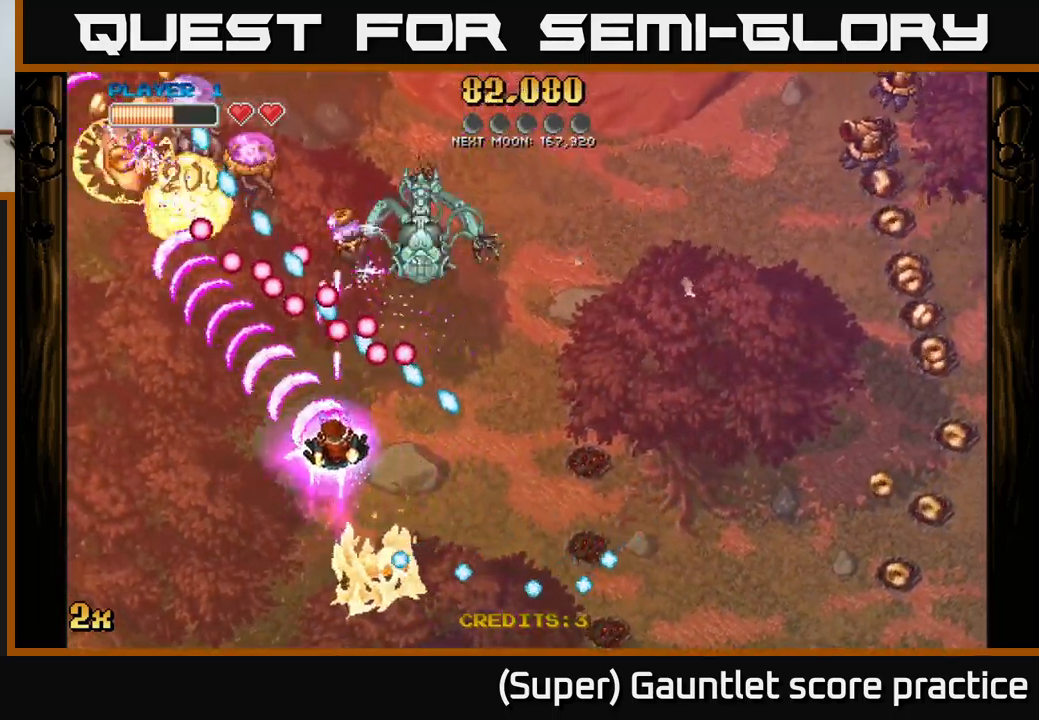
{"buttons": ["A", "X"], "left_stick": "up", "events": [[100, "left_stick", "down-left"], [233, "left_stick", "up-left"], [467, "X", "down"], [483, "left_stick", "up"]]}
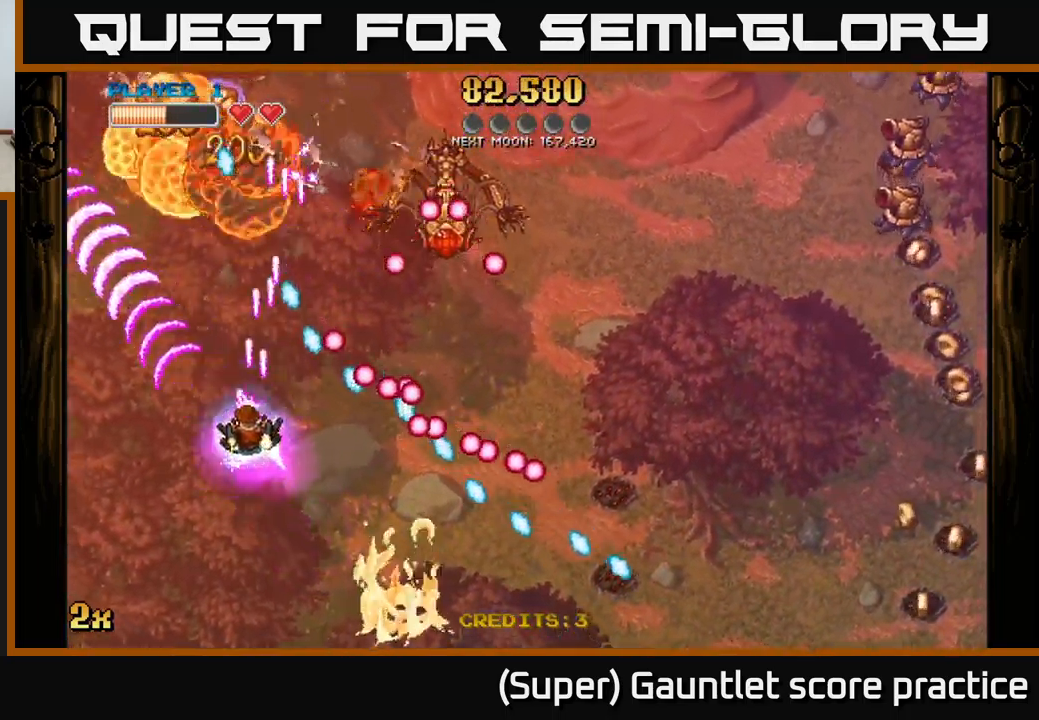
{"buttons": ["A"], "left_stick": "right", "events": [[83, "X", "up"], [133, "left_stick", "left"], [217, "left_stick", "down"], [467, "left_stick", "right"]]}
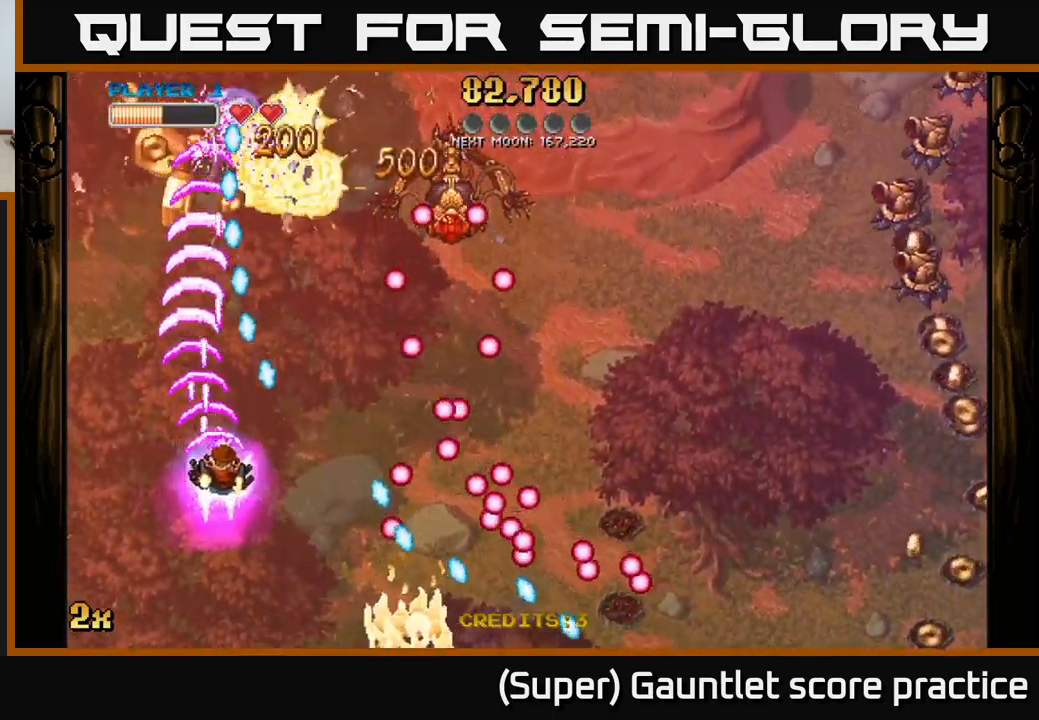
{"buttons": ["A"], "left_stick": "up-left", "events": [[100, "left_stick", "up-left"]]}
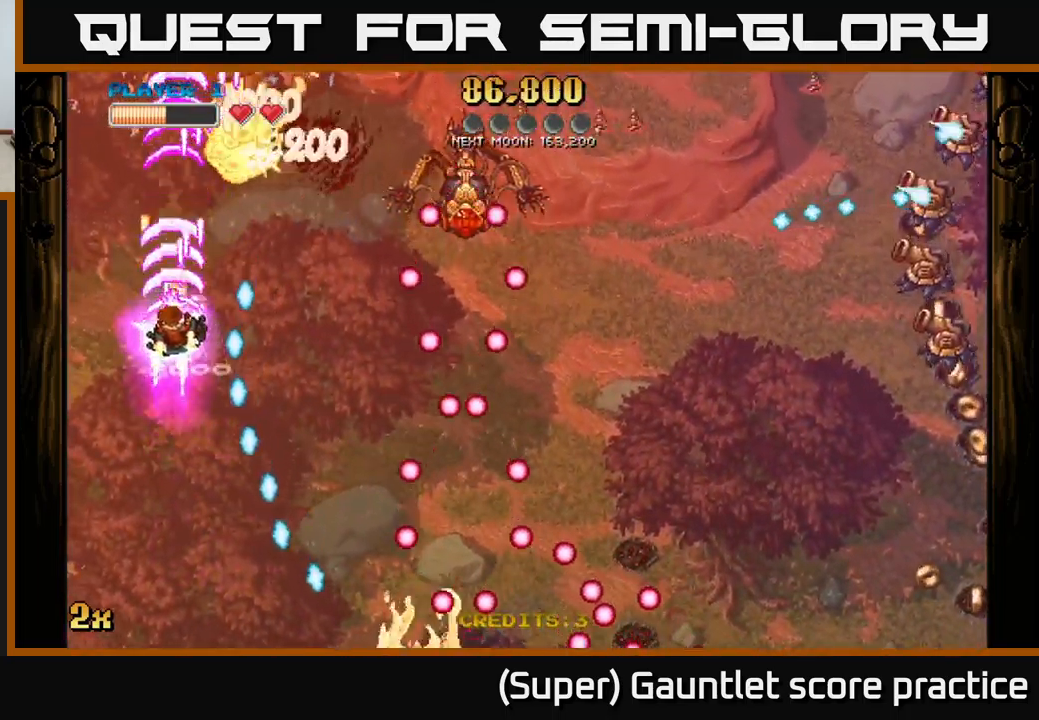
{"buttons": ["A"], "left_stick": "down-right", "events": [[133, "X", "down"], [133, "left_stick", "right"], [200, "X", "up"], [233, "left_stick", "up-right"], [467, "left_stick", "down-right"]]}
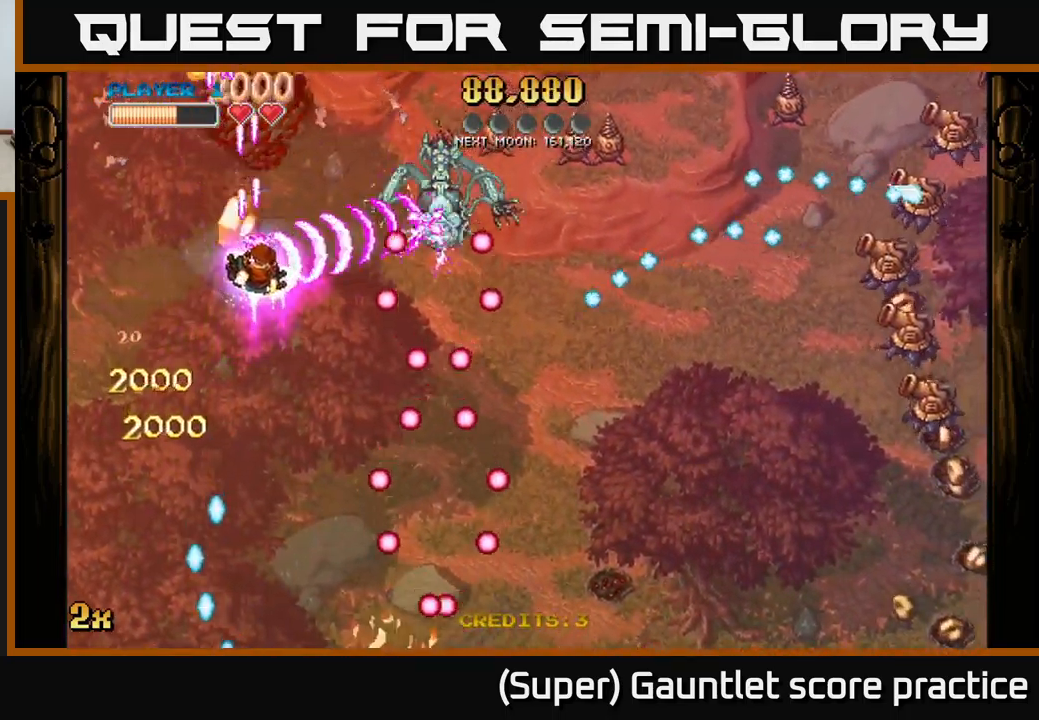
{"buttons": ["A"], "left_stick": "right", "events": [[83, "left_stick", "left"], [250, "left_stick", "up"], [300, "left_stick", "center"], [500, "left_stick", "right"]]}
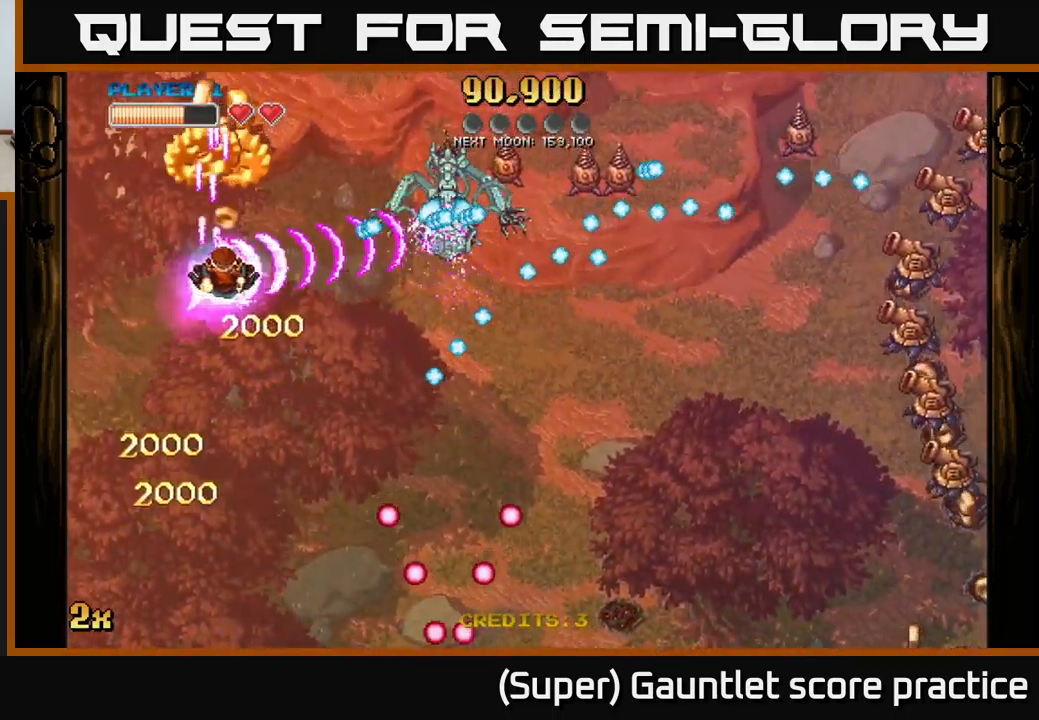
{"buttons": ["A"], "left_stick": "up", "events": [[17, "X", "down"], [100, "X", "up"], [150, "left_stick", "left"], [383, "left_stick", "up"]]}
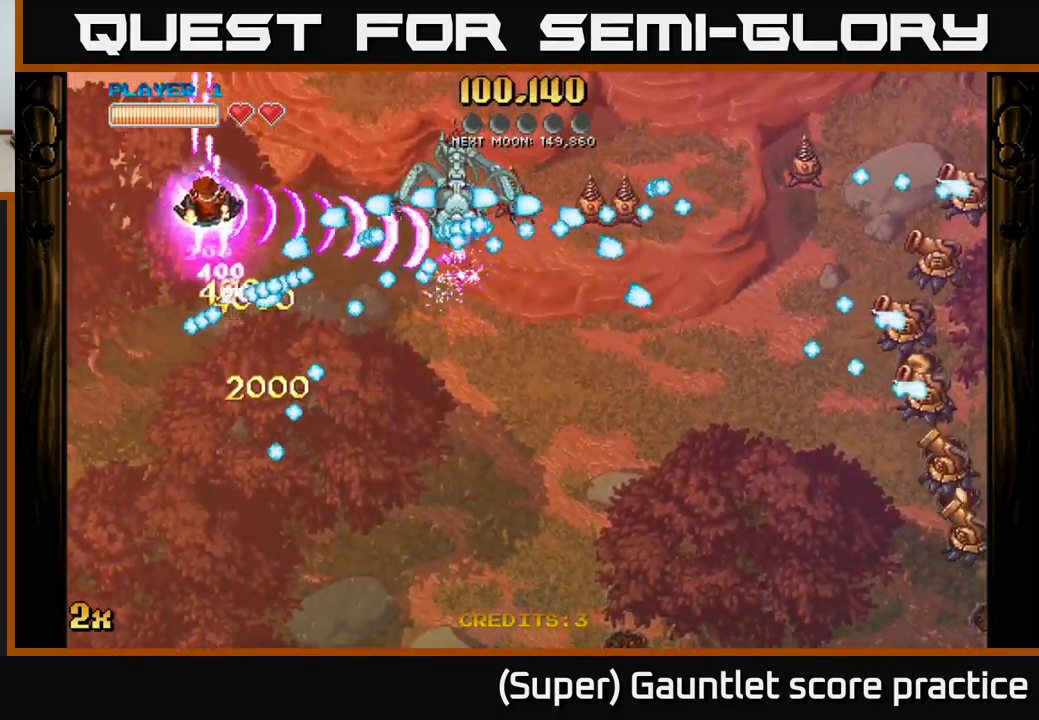
{"buttons": ["A"], "left_stick": "right", "events": [[17, "left_stick", "up-right"], [367, "left_stick", "right"]]}